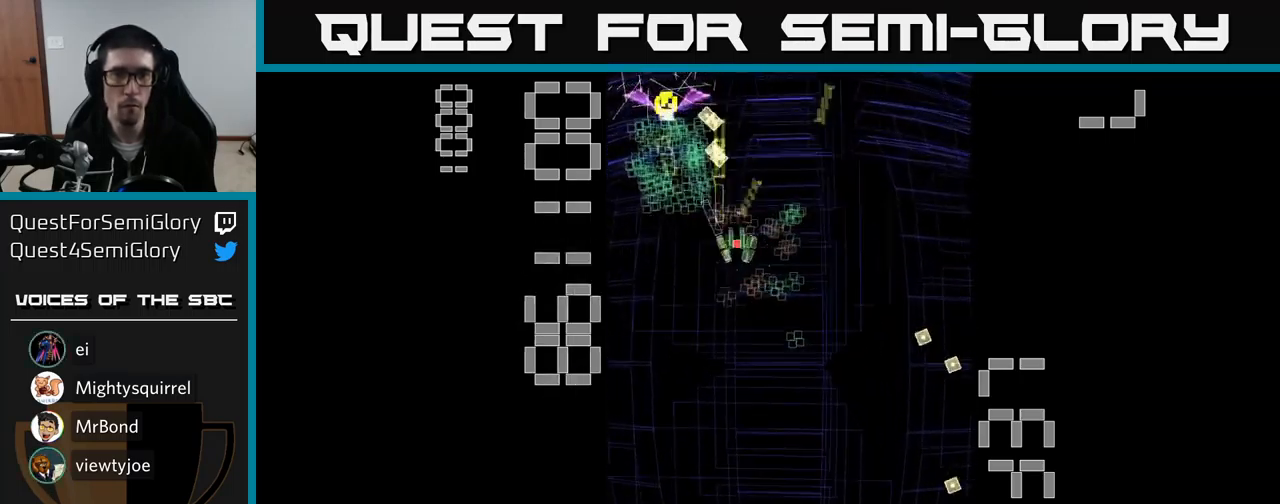
Gameplay with a controller (Xbox layout); each line is a JSON object with the inputs held at the frame after it. "events" lists button and stick changes between this image and that frame as [ms after this image, input, new state], when the widget could be followed in between. Not read: L3 R3 left_stick right_stick.
{"buttons": ["A", "DPAD_DOWN"], "events": [[33, "DPAD_RIGHT", "up"], [67, "DPAD_LEFT", "down"], [234, "DPAD_UP", "down"], [300, "DPAD_LEFT", "up"], [350, "DPAD_UP", "up"], [384, "DPAD_RIGHT", "down"], [400, "DPAD_DOWN", "down"], [417, "DPAD_RIGHT", "up"]]}
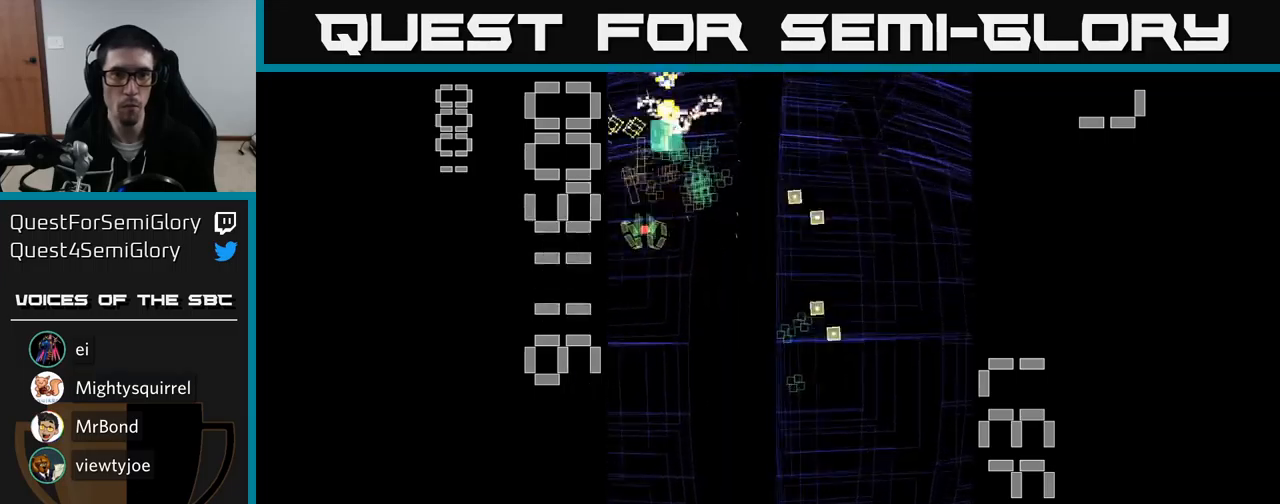
{"buttons": ["A", "DPAD_DOWN"], "events": [[67, "DPAD_DOWN", "up"], [217, "DPAD_RIGHT", "down"], [317, "DPAD_DOWN", "down"], [350, "DPAD_RIGHT", "up"]]}
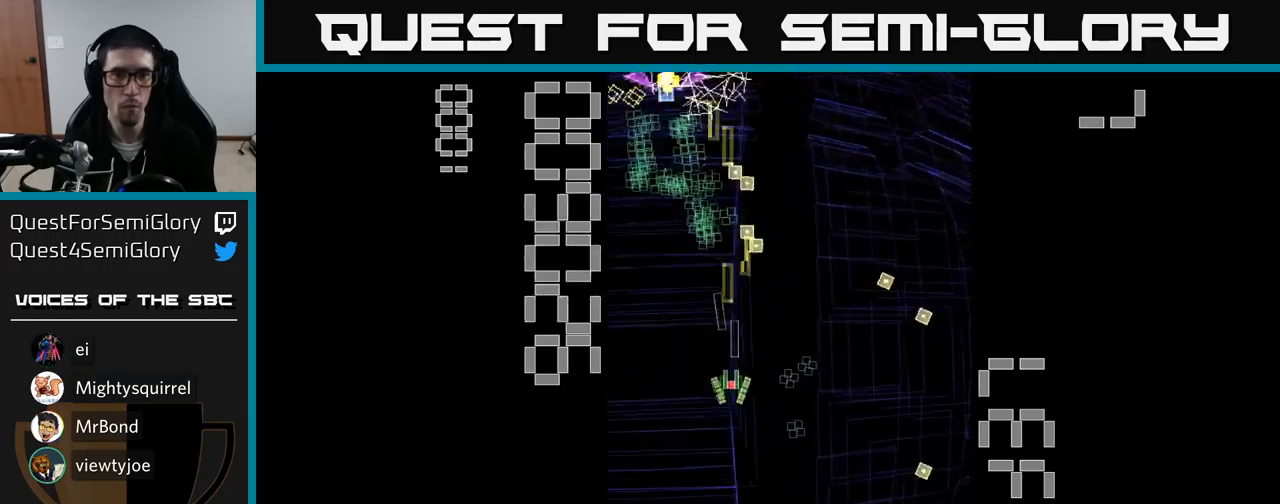
{"buttons": ["A", "X", "DPAD_UP", "DPAD_LEFT"], "events": [[34, "DPAD_RIGHT", "down"], [84, "X", "down"], [117, "DPAD_DOWN", "up"], [234, "DPAD_RIGHT", "up"], [250, "DPAD_UP", "down"], [300, "DPAD_LEFT", "down"]]}
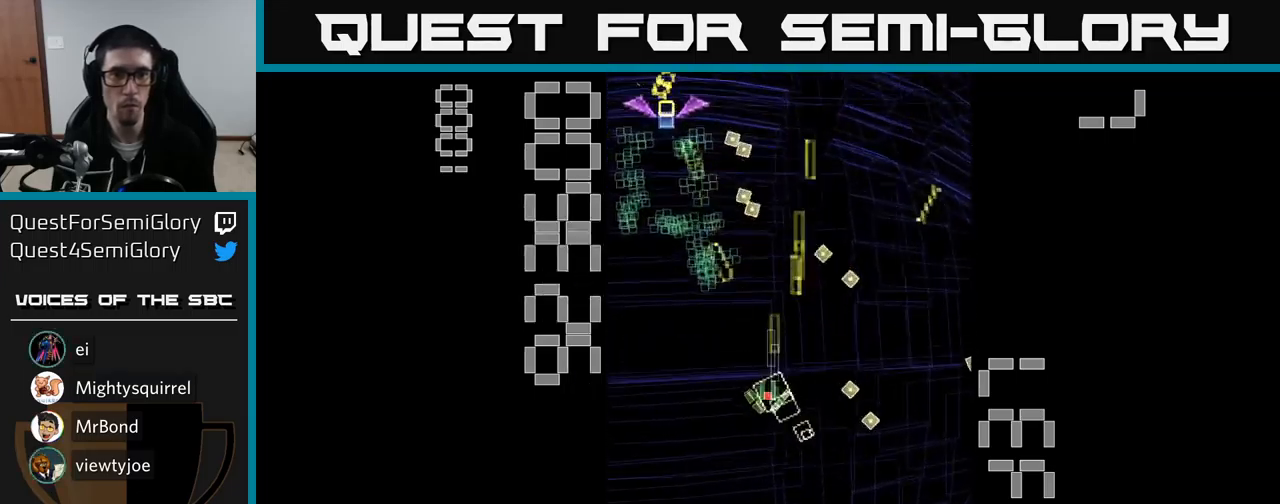
{"buttons": ["A", "DPAD_UP"], "events": [[484, "X", "up"], [500, "DPAD_LEFT", "up"]]}
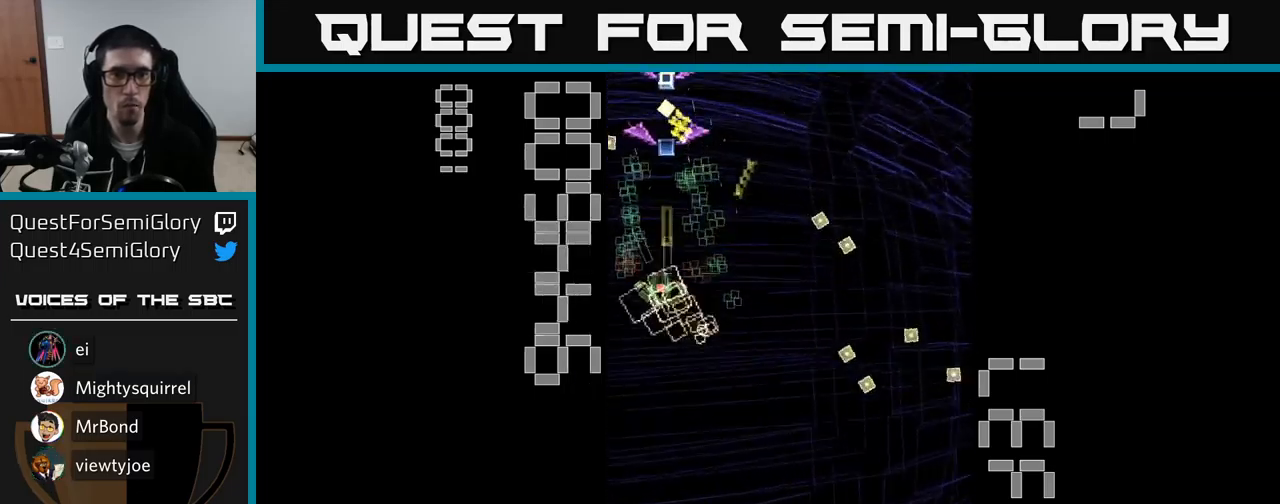
{"buttons": ["A", "X"], "events": [[100, "DPAD_UP", "up"], [150, "DPAD_DOWN", "down"], [267, "DPAD_RIGHT", "down"], [467, "DPAD_RIGHT", "up"], [500, "DPAD_DOWN", "up"], [500, "X", "down"]]}
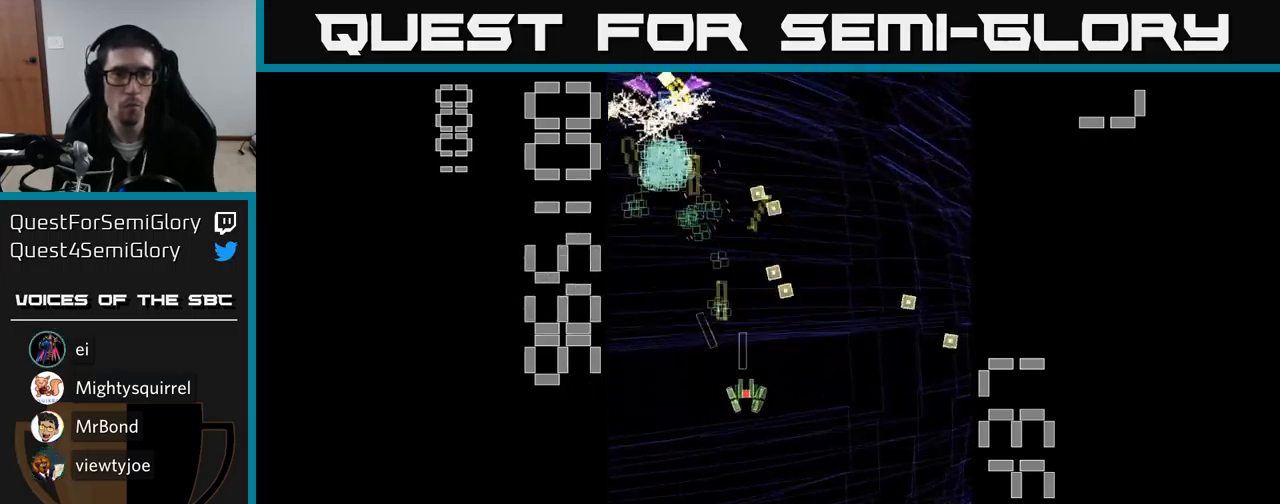
{"buttons": ["A", "X", "DPAD_UP", "DPAD_LEFT"], "events": [[17, "DPAD_LEFT", "down"], [50, "DPAD_UP", "down"], [184, "DPAD_LEFT", "up"], [467, "DPAD_LEFT", "down"]]}
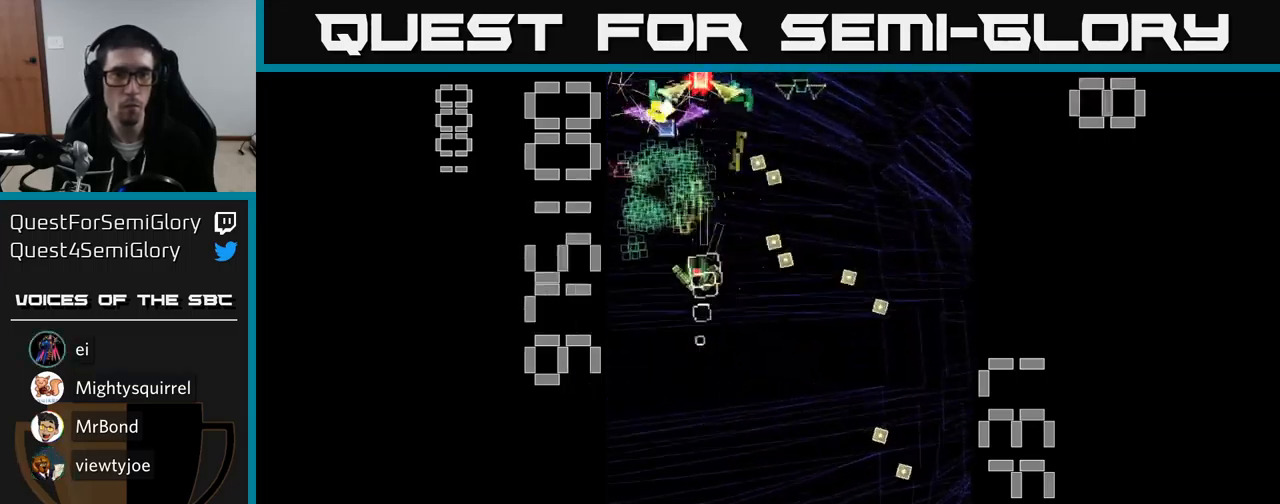
{"buttons": ["A", "X", "DPAD_UP", "DPAD_RIGHT"], "events": [[50, "X", "up"], [100, "DPAD_UP", "up"], [134, "DPAD_DOWN", "down"], [167, "DPAD_LEFT", "up"], [217, "DPAD_RIGHT", "down"], [300, "DPAD_DOWN", "up"], [384, "DPAD_UP", "down"], [450, "X", "down"]]}
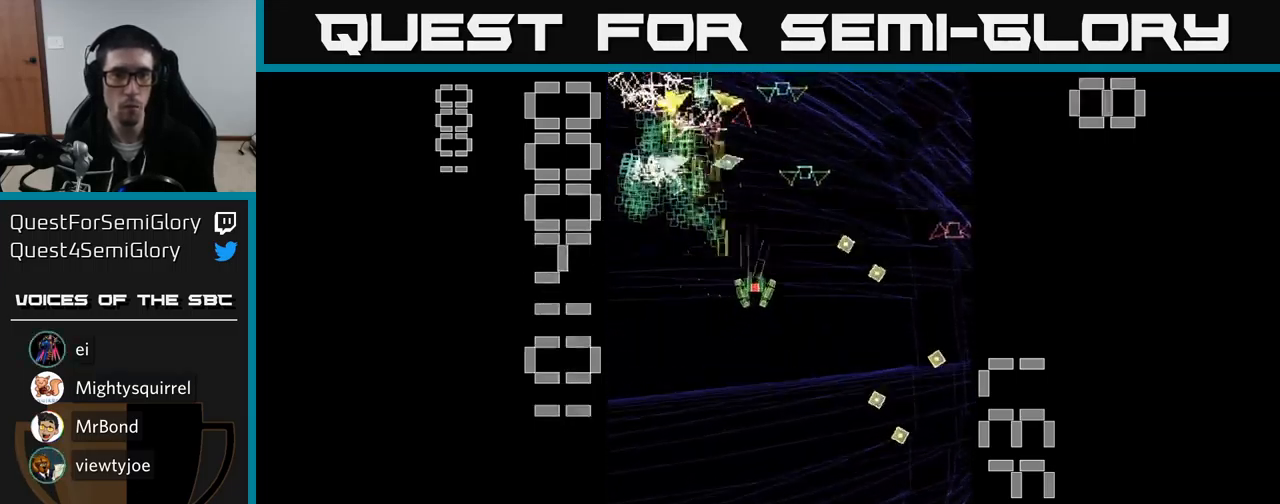
{"buttons": ["A", "X", "DPAD_DOWN", "DPAD_LEFT"], "events": [[17, "DPAD_UP", "up"], [50, "DPAD_DOWN", "down"], [67, "DPAD_RIGHT", "up"], [250, "DPAD_RIGHT", "down"], [334, "DPAD_RIGHT", "up"], [384, "DPAD_LEFT", "down"]]}
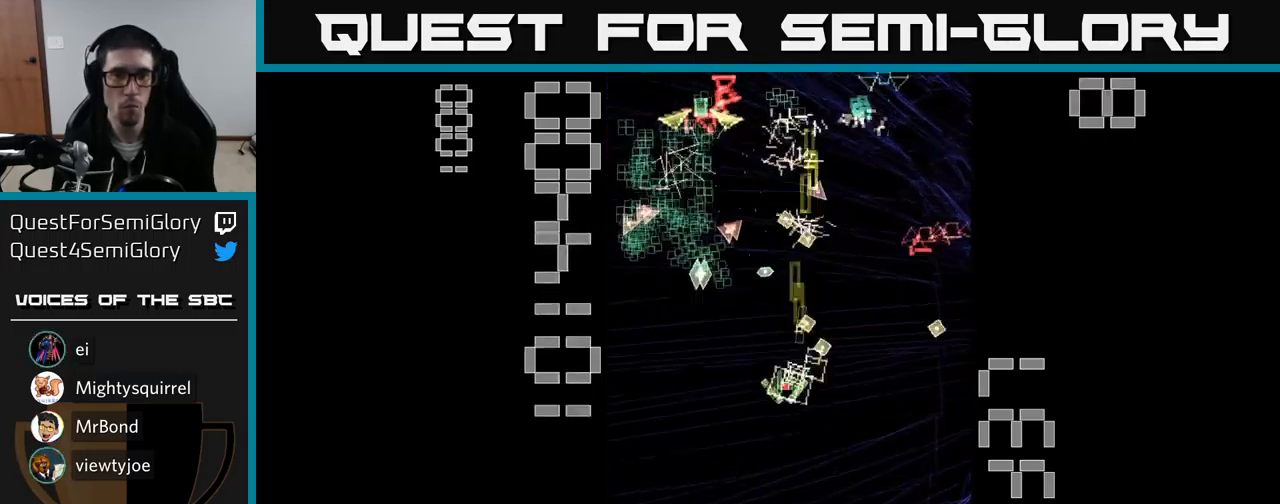
{"buttons": ["A", "DPAD_DOWN", "DPAD_RIGHT"], "events": [[417, "X", "up"], [434, "DPAD_LEFT", "up"], [467, "DPAD_RIGHT", "down"]]}
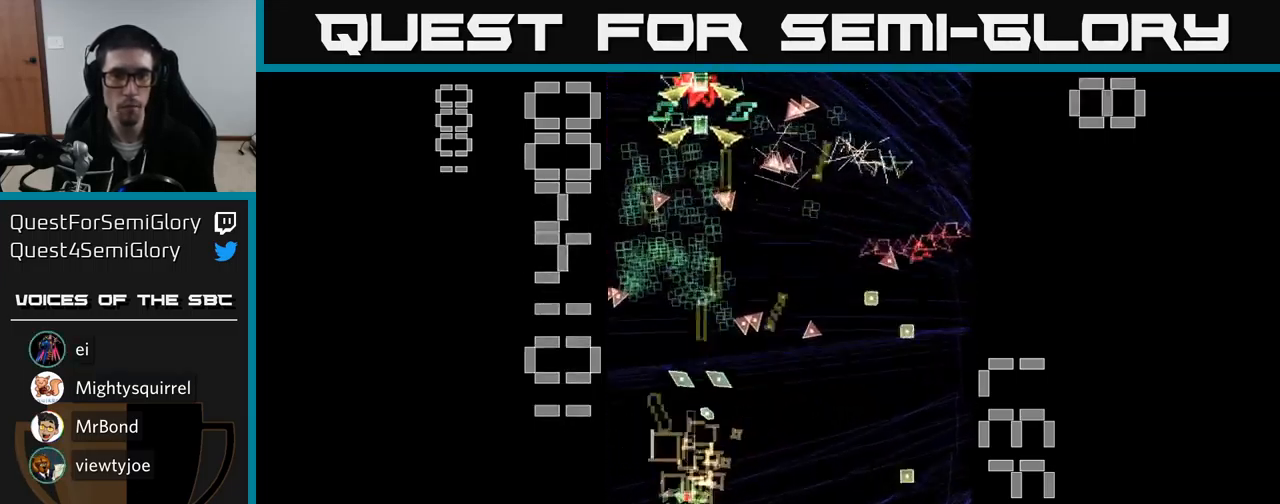
{"buttons": ["A", "DPAD_LEFT"], "events": [[17, "DPAD_DOWN", "up"], [334, "DPAD_UP", "down"], [417, "DPAD_RIGHT", "up"], [467, "DPAD_LEFT", "down"], [500, "DPAD_UP", "up"]]}
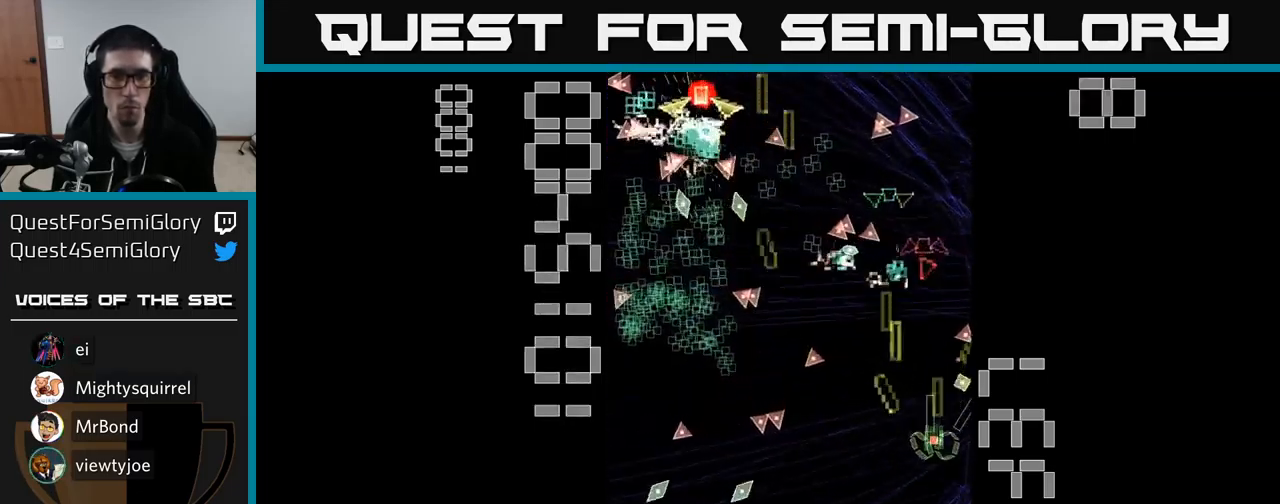
{"buttons": ["A", "DPAD_UP", "DPAD_LEFT"], "events": [[150, "DPAD_LEFT", "up"], [150, "DPAD_RIGHT", "down"], [401, "DPAD_RIGHT", "up"], [417, "DPAD_UP", "down"], [451, "DPAD_LEFT", "down"]]}
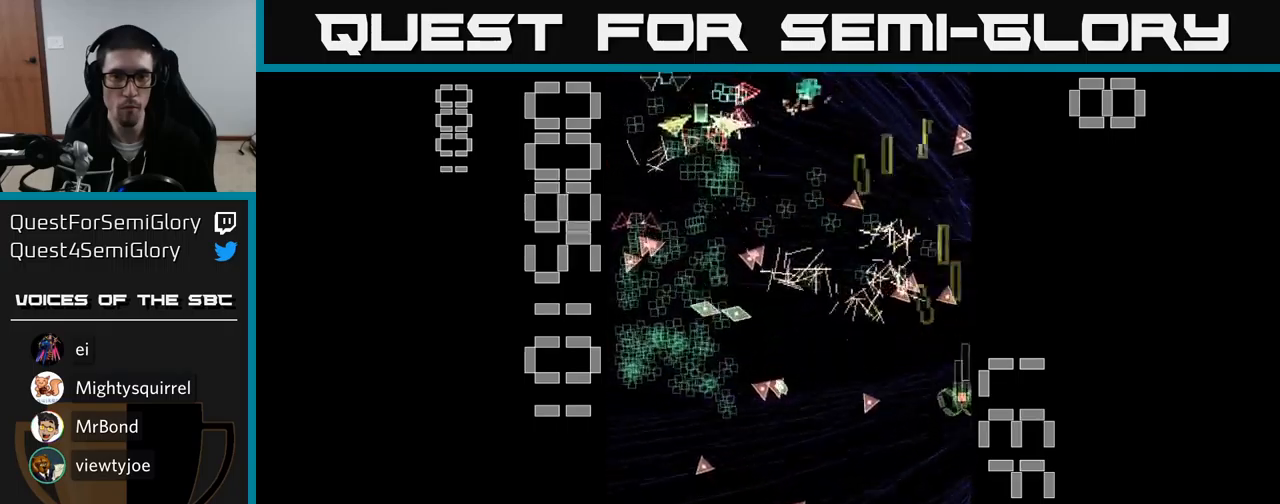
{"buttons": ["A", "DPAD_DOWN", "DPAD_LEFT"], "events": [[17, "DPAD_UP", "up"], [150, "DPAD_LEFT", "up"], [150, "DPAD_UP", "down"], [300, "DPAD_LEFT", "down"], [333, "DPAD_UP", "up"], [467, "DPAD_DOWN", "down"]]}
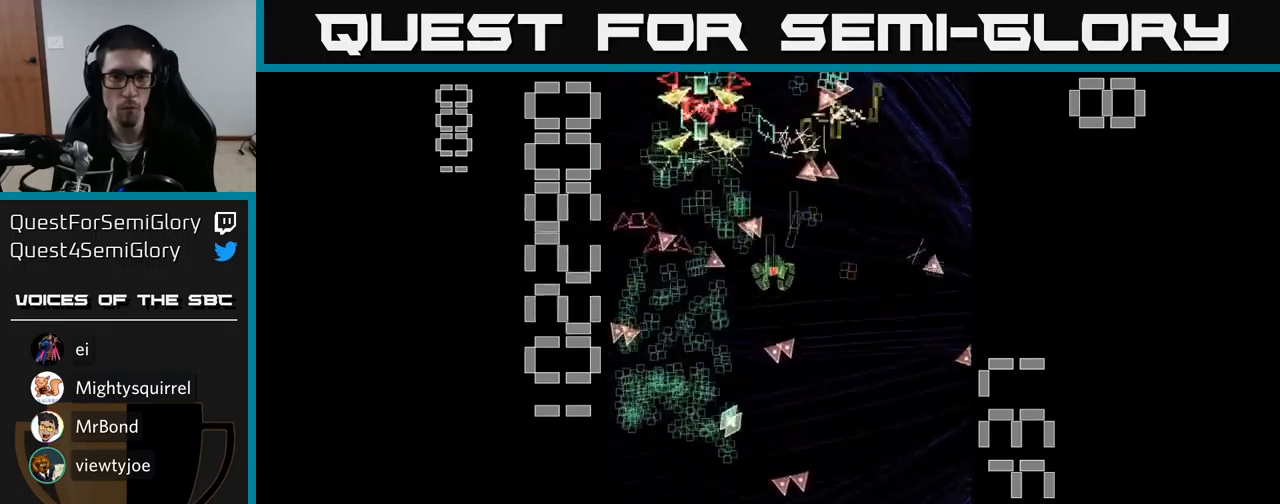
{"buttons": ["A"], "events": [[267, "DPAD_LEFT", "up"], [333, "DPAD_RIGHT", "down"], [367, "DPAD_DOWN", "up"], [500, "DPAD_RIGHT", "up"]]}
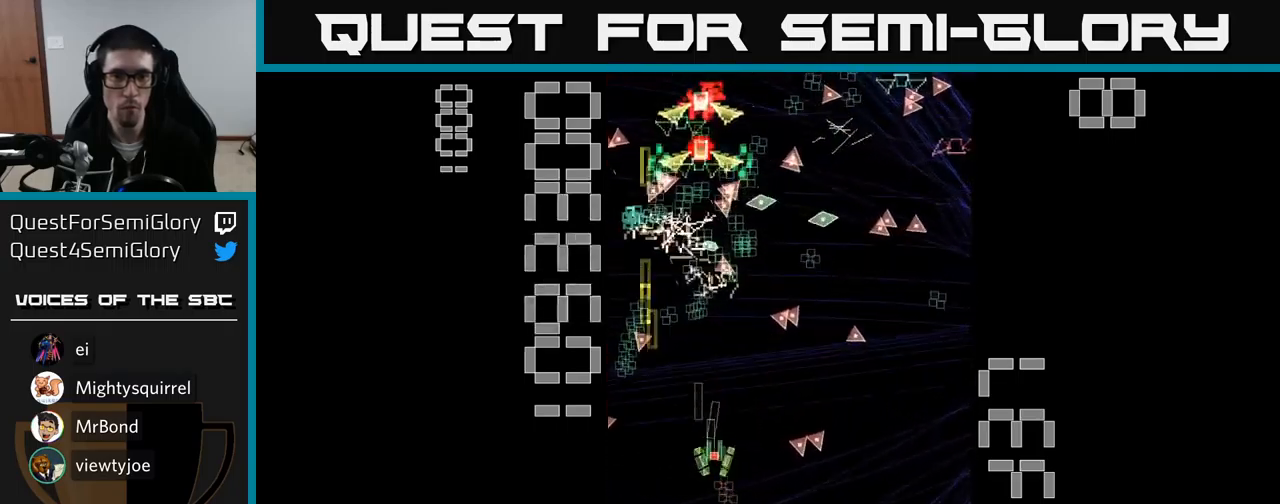
{"buttons": ["A", "X"], "events": [[50, "DPAD_LEFT", "down"], [117, "DPAD_DOWN", "down"], [117, "DPAD_LEFT", "up"], [167, "DPAD_RIGHT", "down"], [167, "X", "down"], [283, "DPAD_DOWN", "up"], [483, "DPAD_RIGHT", "up"]]}
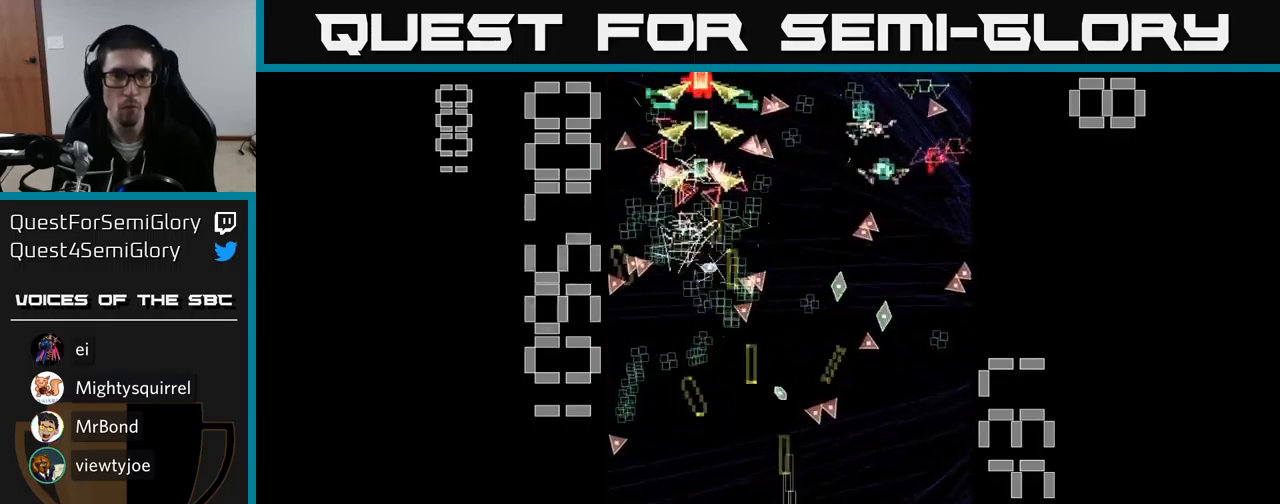
{"buttons": ["A", "X"], "events": [[33, "DPAD_LEFT", "down"], [283, "DPAD_UP", "down"], [417, "DPAD_UP", "up"], [450, "DPAD_LEFT", "up"]]}
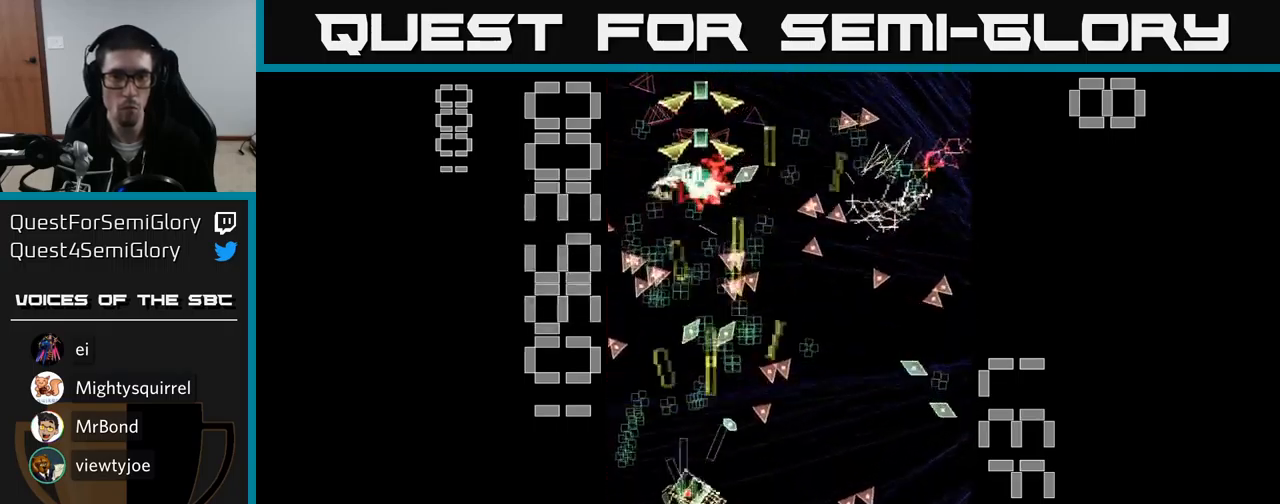
{"buttons": ["A", "DPAD_LEFT"], "events": [[167, "DPAD_DOWN", "down"], [250, "DPAD_DOWN", "up"], [417, "X", "up"], [467, "A", "up"], [483, "A", "down"], [483, "DPAD_LEFT", "down"]]}
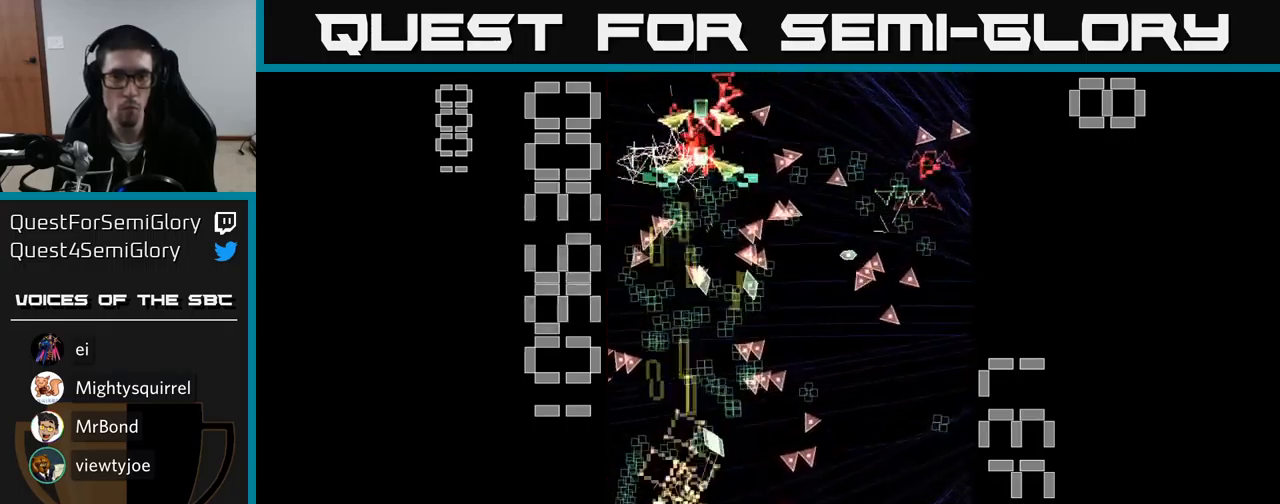
{"buttons": ["A", "DPAD_DOWN"], "events": [[17, "DPAD_UP", "down"], [83, "DPAD_LEFT", "up"], [117, "DPAD_RIGHT", "down"], [250, "DPAD_RIGHT", "up"], [267, "DPAD_UP", "up"], [433, "DPAD_DOWN", "down"]]}
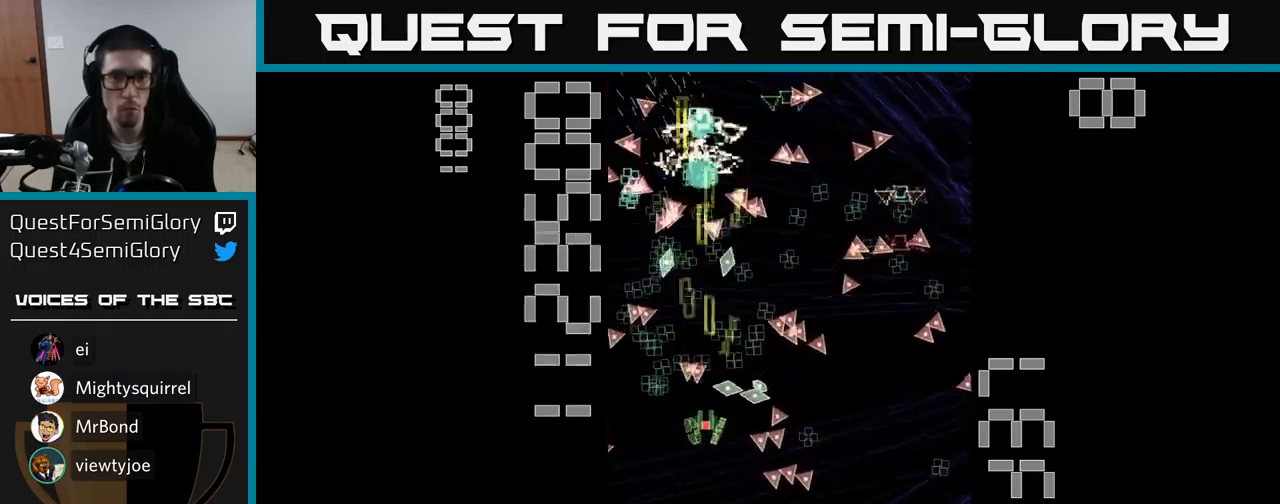
{"buttons": ["A"], "events": [[83, "DPAD_DOWN", "up"], [83, "DPAD_LEFT", "down"], [117, "DPAD_UP", "down"], [183, "DPAD_LEFT", "up"], [250, "DPAD_RIGHT", "down"], [300, "DPAD_UP", "up"], [433, "DPAD_DOWN", "down"], [467, "DPAD_RIGHT", "up"], [483, "DPAD_DOWN", "up"]]}
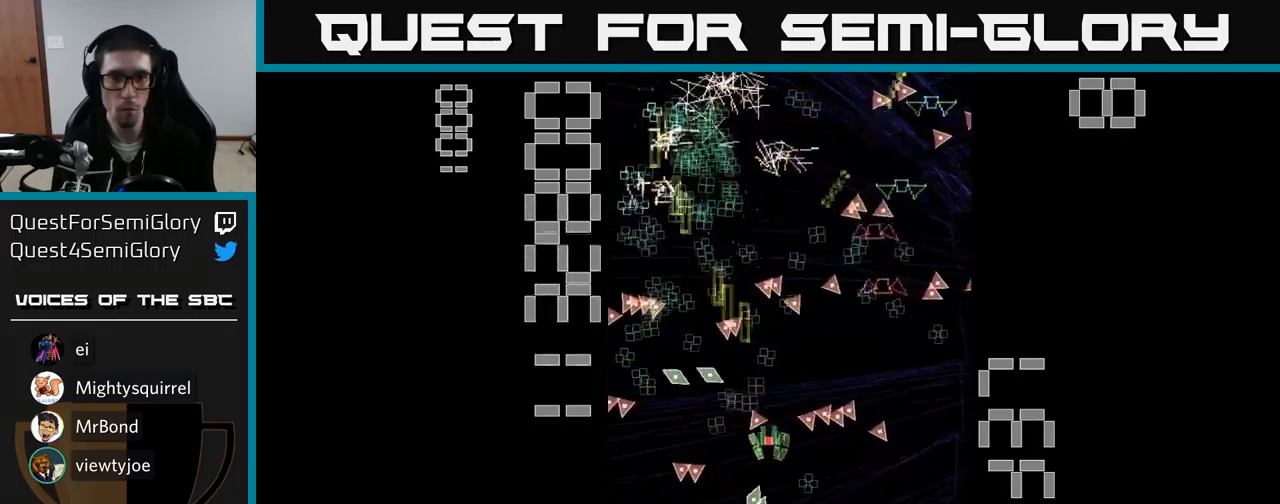
{"buttons": ["A", "DPAD_RIGHT"], "events": [[133, "DPAD_DOWN", "down"], [217, "DPAD_DOWN", "up"], [433, "DPAD_RIGHT", "down"]]}
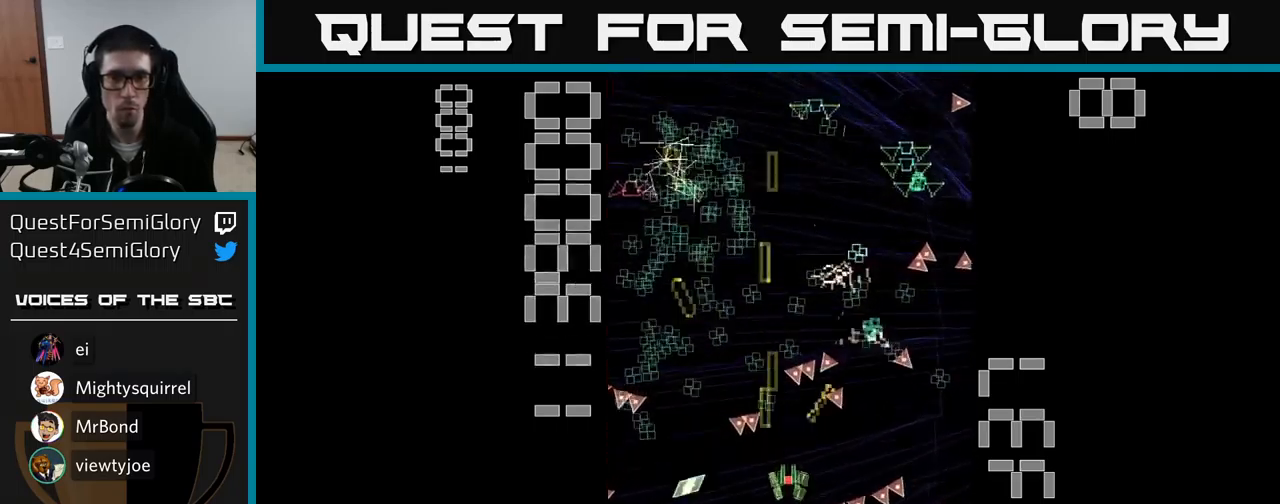
{"buttons": ["A", "DPAD_UP"], "events": [[283, "DPAD_RIGHT", "up"], [317, "DPAD_LEFT", "down"], [417, "DPAD_LEFT", "up"], [450, "DPAD_RIGHT", "down"], [483, "DPAD_RIGHT", "up"], [483, "DPAD_UP", "down"]]}
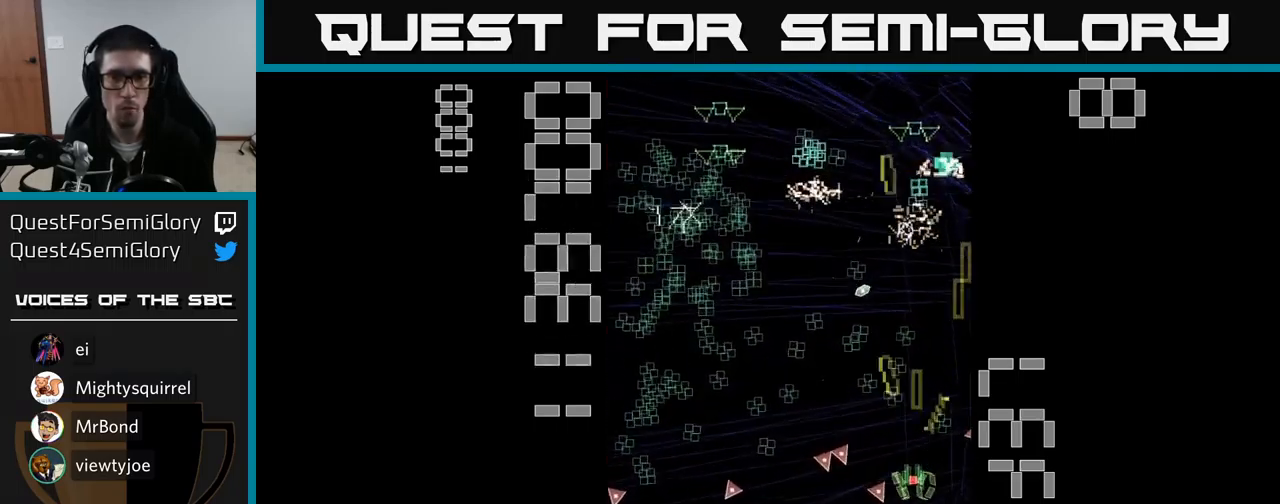
{"buttons": ["A", "DPAD_LEFT"], "events": [[83, "DPAD_LEFT", "down"], [133, "DPAD_UP", "up"], [283, "DPAD_DOWN", "down"], [466, "DPAD_DOWN", "up"]]}
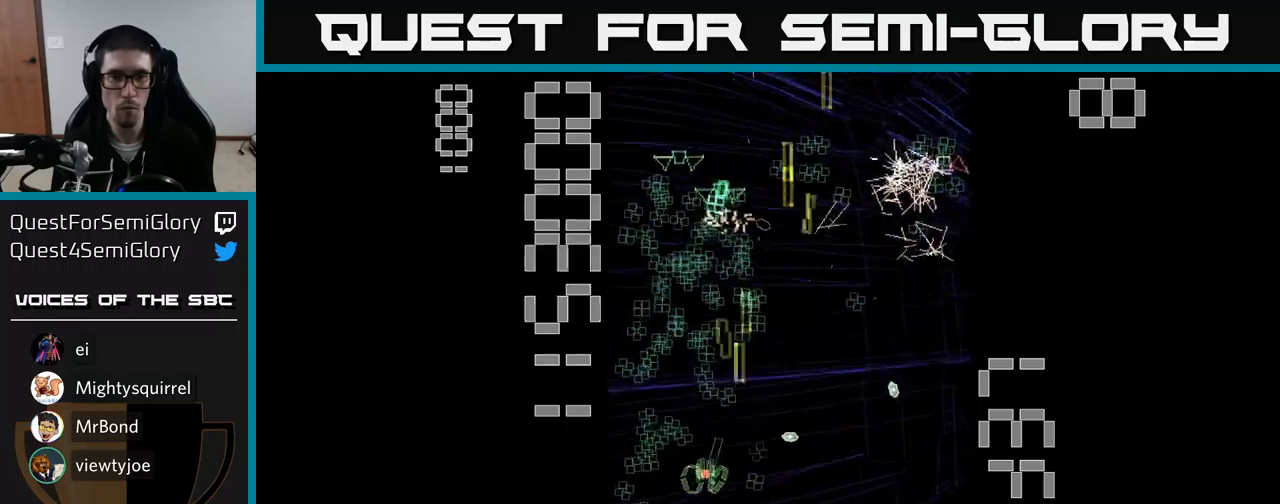
{"buttons": ["A", "DPAD_UP"], "events": [[50, "DPAD_UP", "down"], [100, "DPAD_LEFT", "up"], [150, "DPAD_RIGHT", "down"], [267, "A", "up"], [300, "DPAD_RIGHT", "up"], [317, "A", "down"], [350, "DPAD_LEFT", "down"], [467, "DPAD_LEFT", "up"]]}
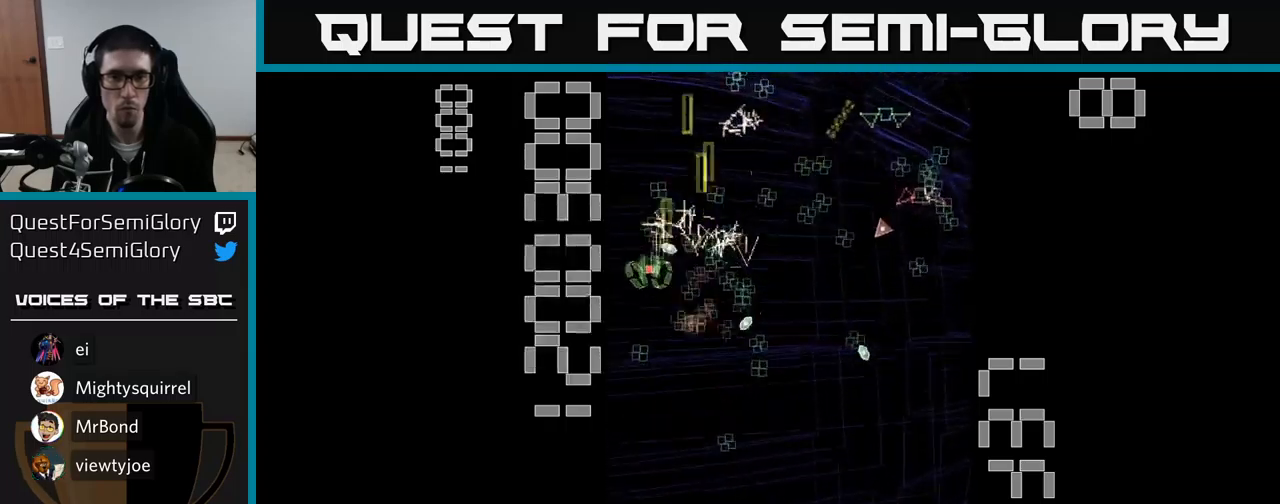
{"buttons": ["A", "DPAD_DOWN", "DPAD_RIGHT"], "events": [[17, "DPAD_RIGHT", "down"], [17, "DPAD_UP", "up"], [117, "DPAD_DOWN", "down"], [167, "DPAD_RIGHT", "up"], [317, "DPAD_RIGHT", "down"], [433, "DPAD_DOWN", "up"], [467, "DPAD_DOWN", "down"]]}
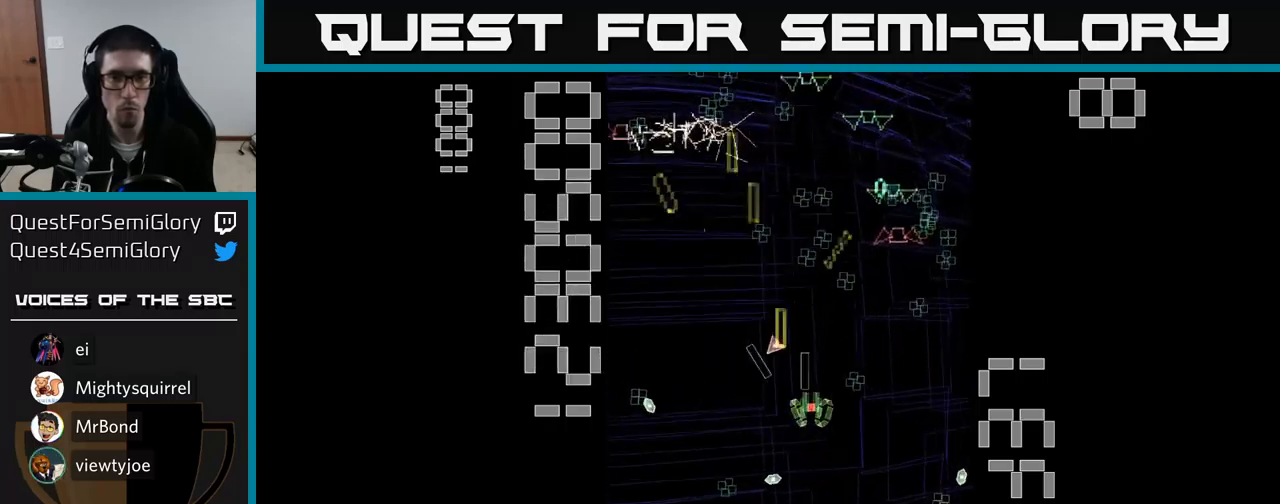
{"buttons": ["A", "DPAD_DOWN"], "events": [[50, "DPAD_DOWN", "up"], [117, "A", "up"], [167, "DPAD_RIGHT", "up"], [200, "A", "down"], [233, "DPAD_LEFT", "down"], [450, "DPAD_DOWN", "down"], [483, "DPAD_LEFT", "up"]]}
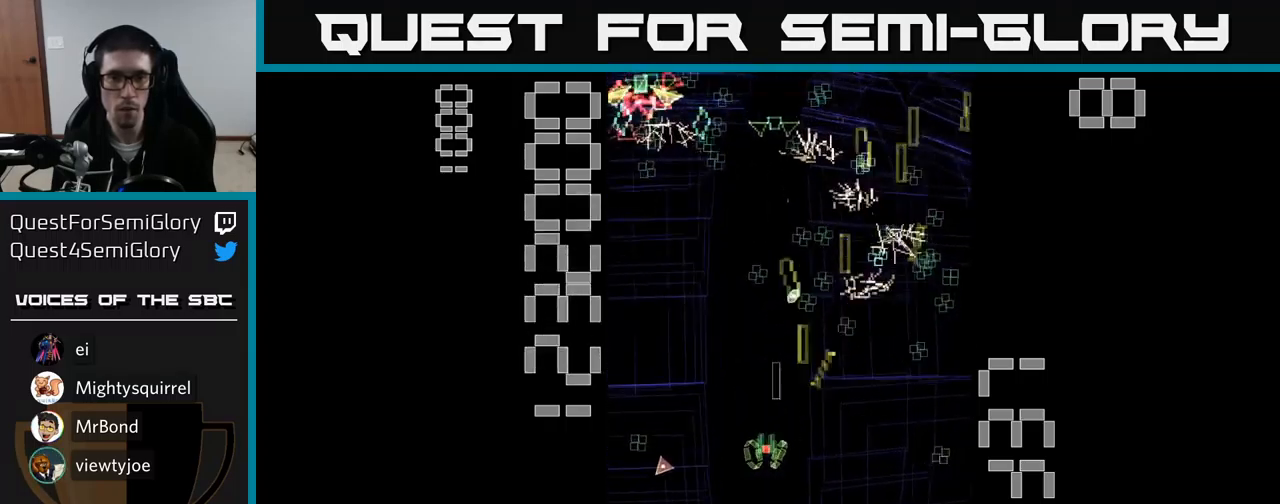
{"buttons": ["A", "X", "DPAD_DOWN"], "events": [[150, "DPAD_DOWN", "up"], [167, "DPAD_LEFT", "down"], [217, "DPAD_UP", "down"], [433, "DPAD_UP", "up"], [433, "X", "down"], [450, "DPAD_LEFT", "up"], [467, "DPAD_DOWN", "down"]]}
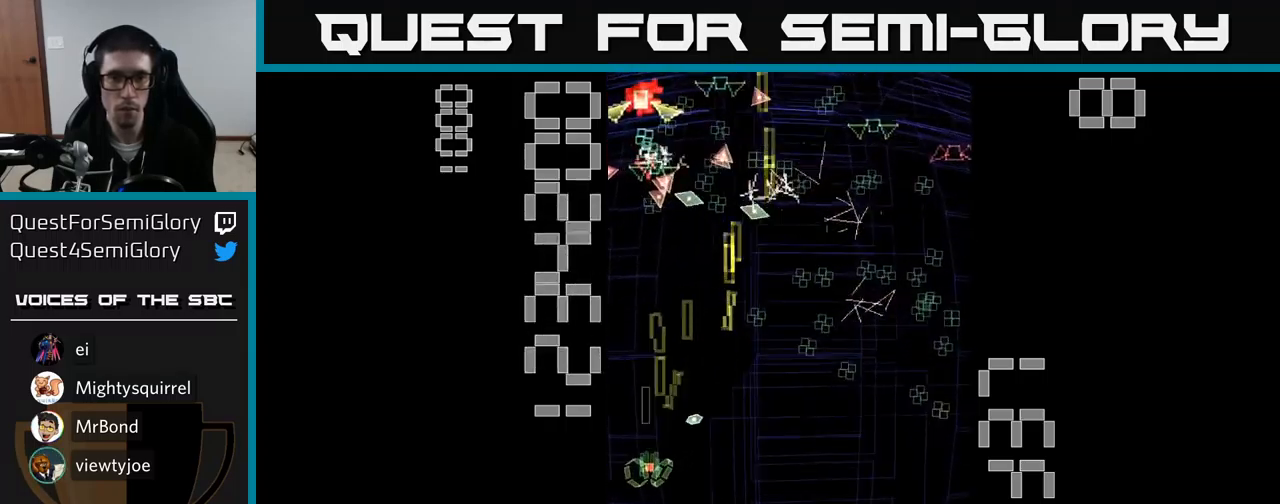
{"buttons": ["A", "X", "DPAD_UP"], "events": [[167, "DPAD_RIGHT", "down"], [283, "DPAD_DOWN", "up"], [433, "DPAD_RIGHT", "up"], [433, "DPAD_UP", "down"]]}
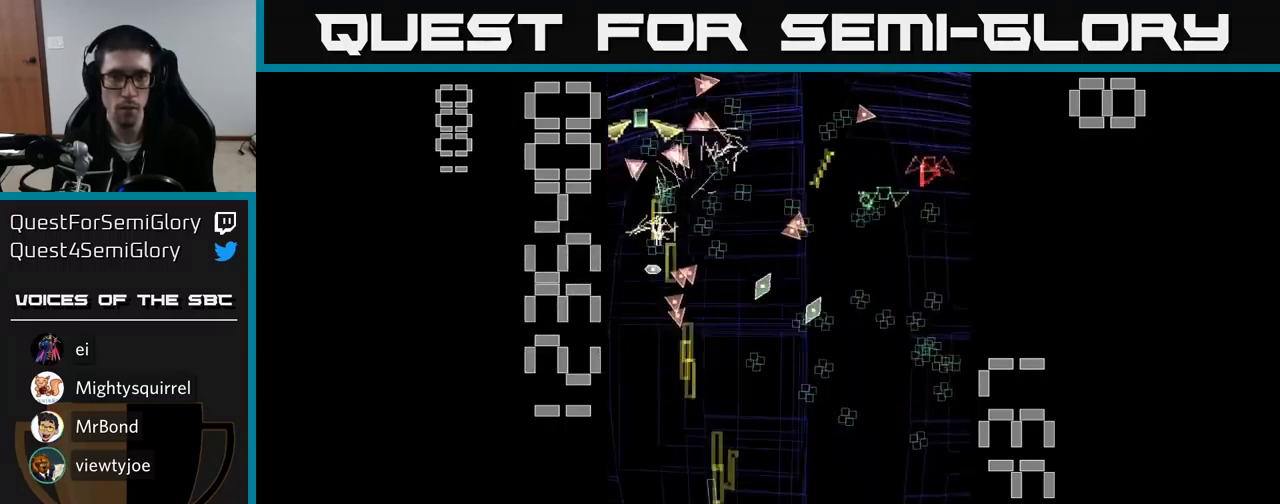
{"buttons": ["A", "DPAD_RIGHT"], "events": [[17, "DPAD_LEFT", "down"], [317, "DPAD_UP", "up"], [333, "DPAD_LEFT", "up"], [350, "DPAD_DOWN", "down"], [383, "X", "up"], [417, "DPAD_RIGHT", "down"], [500, "DPAD_DOWN", "up"]]}